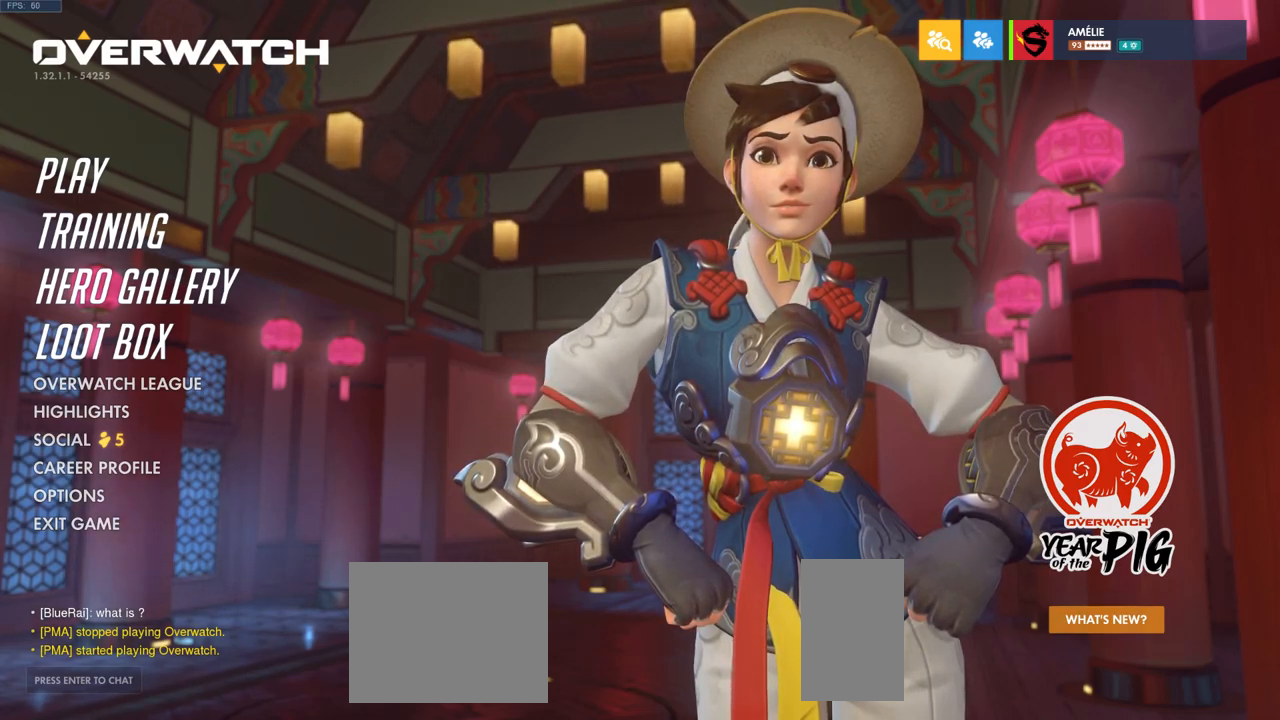
Gameplay with keyboard and mouse; each line is a JSON object with the keys and mouse buttons held at the frame after it. "events" lists presses ("down") and releases ("up") of "a", "ctrl", "d", "e", "q", "s", "shift", "space", "w", "mouse_left", "mouse_wheel", "mouse_right", "mouse_mb4" and "mouse_mb5" between this image and that frame as [ms after this image, input, new state], when the widget could be followed in between. "mouse_left", "mouse_wheel", "mouse_right", "mouse_mb4", "mouse_mb5" = the "left", "wheel", "right", "mb4", "mb5" buttons of the "mouse" list. No other keys are recorded. "wheel" means that the mouse wheel is clicked or scrolled. Mouse movement is not recorded.
{"keys": [], "mouse": [], "events": [[149, "mouse_left", "down"], [233, "mouse_left", "up"]]}
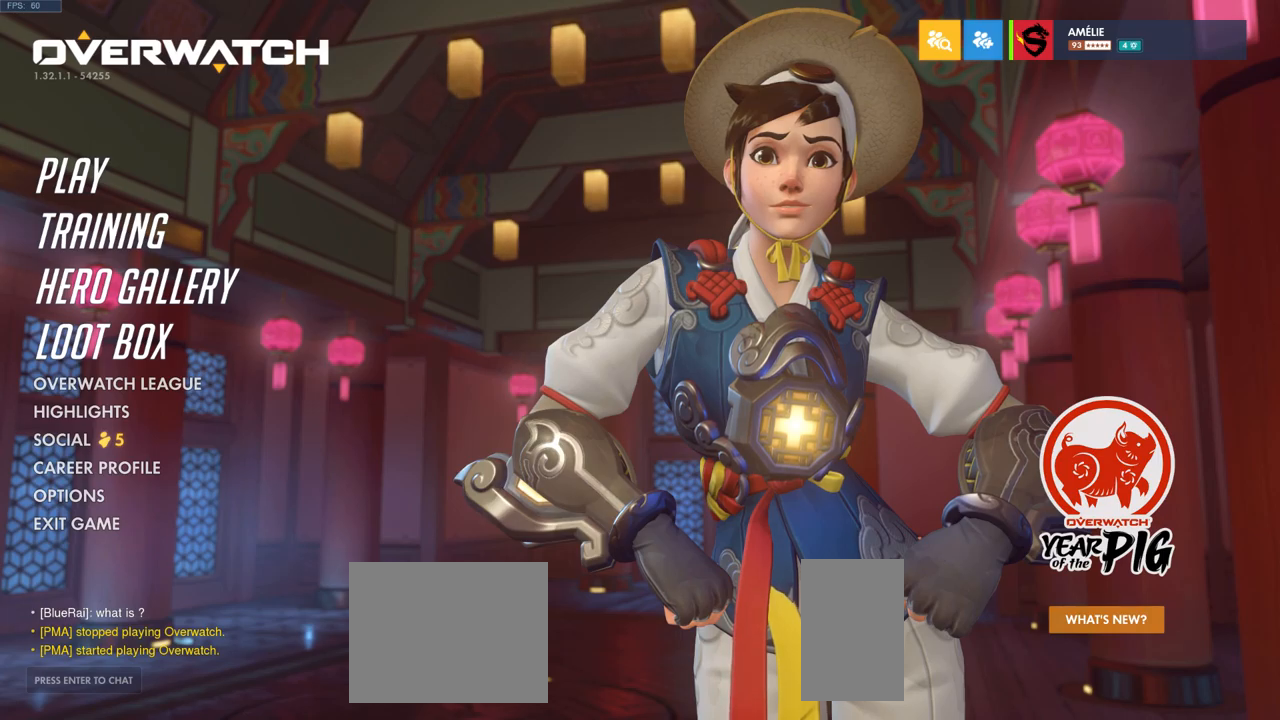
{"keys": [], "mouse": [], "events": []}
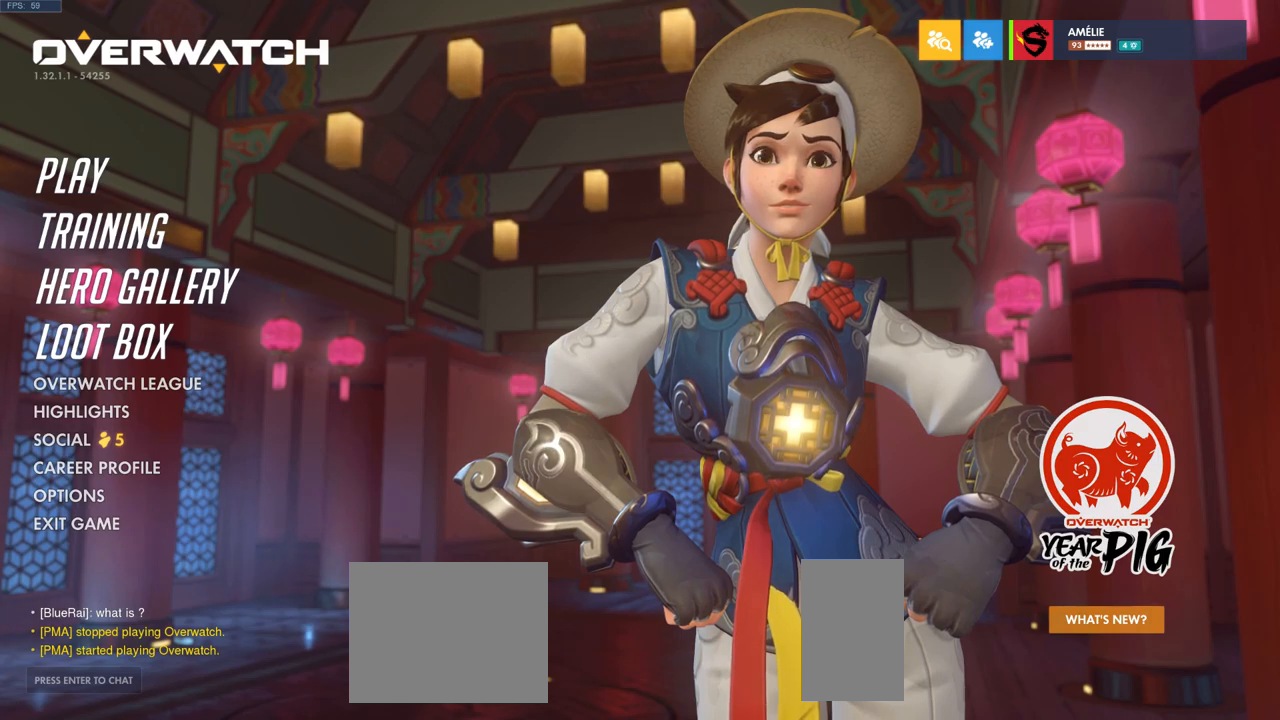
{"keys": [], "mouse": [], "events": []}
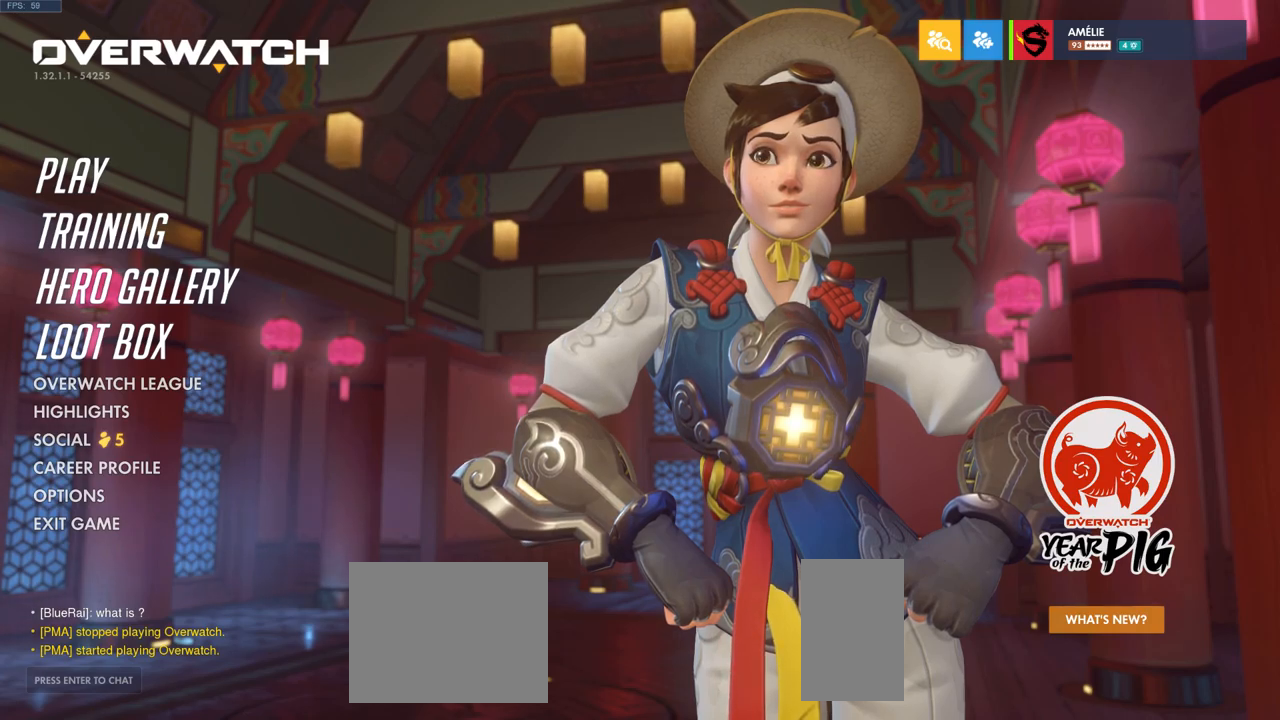
{"keys": [], "mouse": [], "events": []}
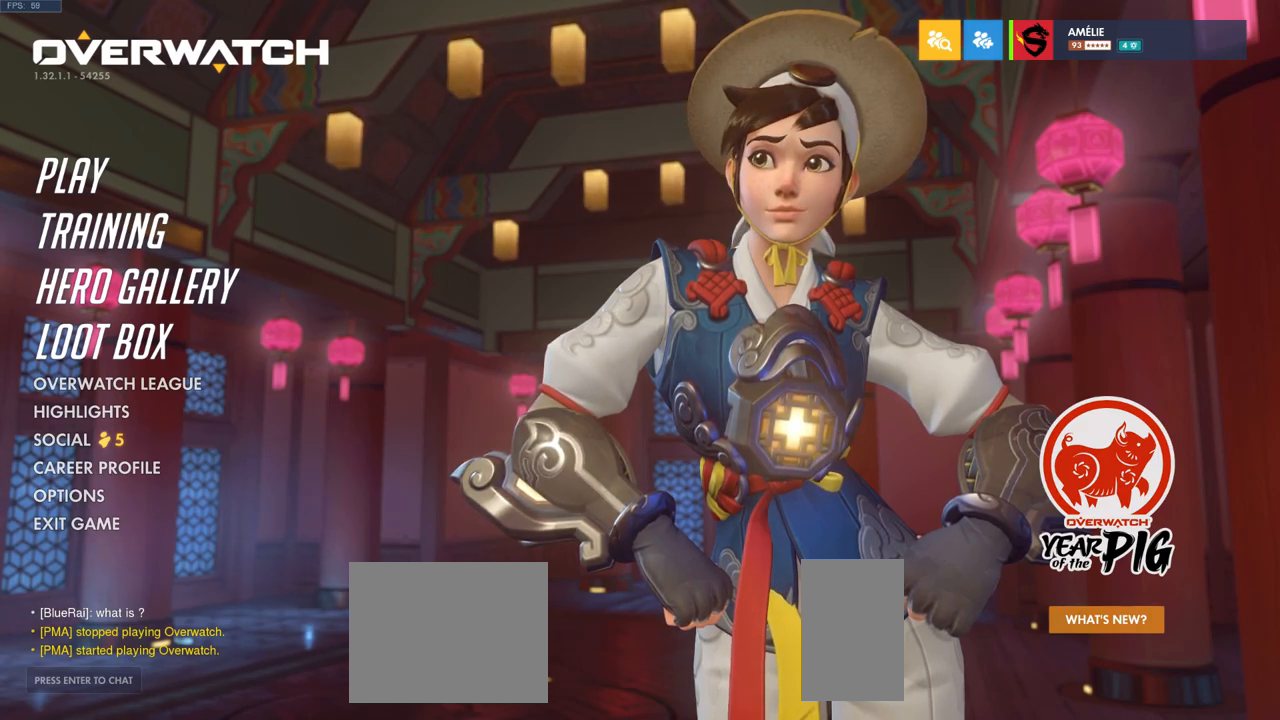
{"keys": [], "mouse": [], "events": []}
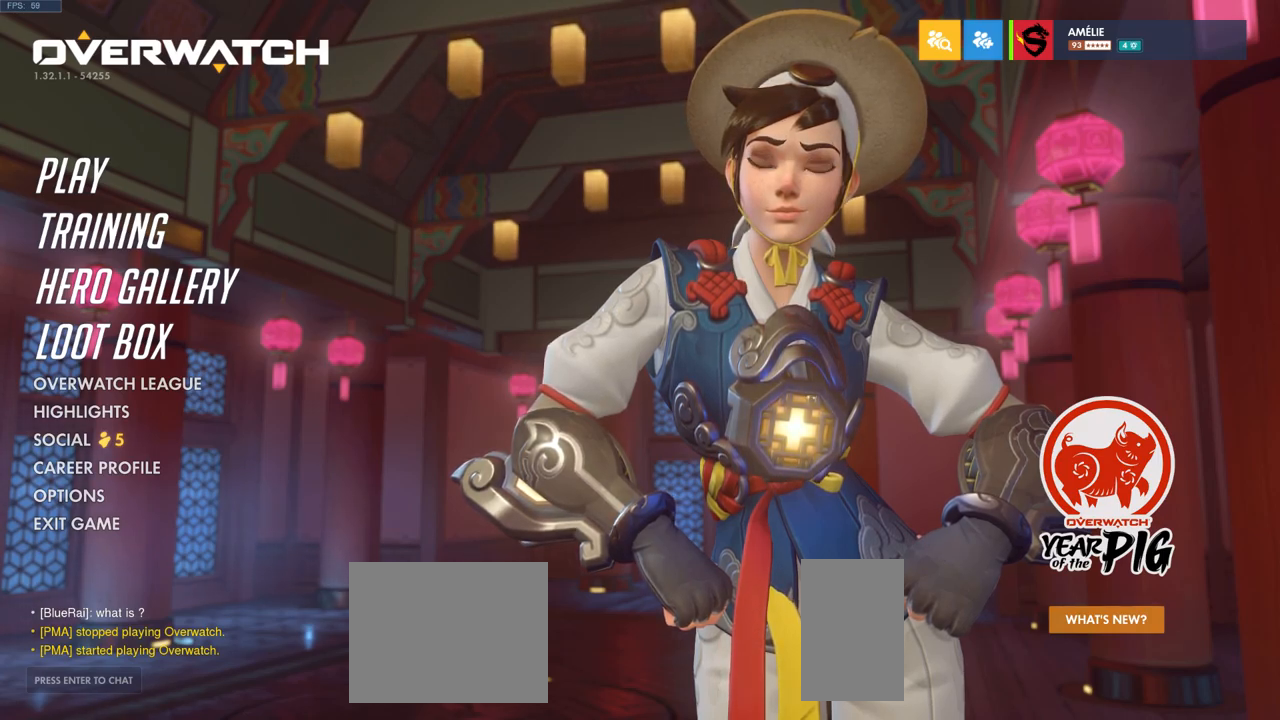
{"keys": [], "mouse": [], "events": []}
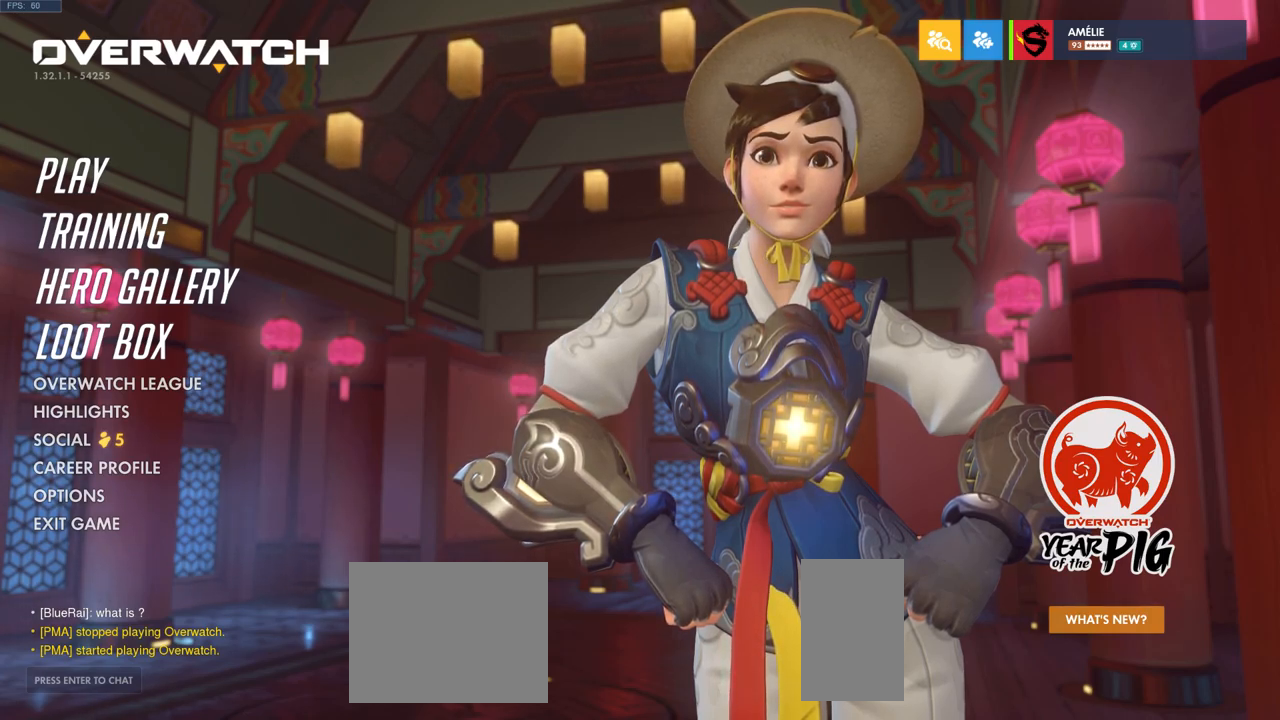
{"keys": [], "mouse": [], "events": []}
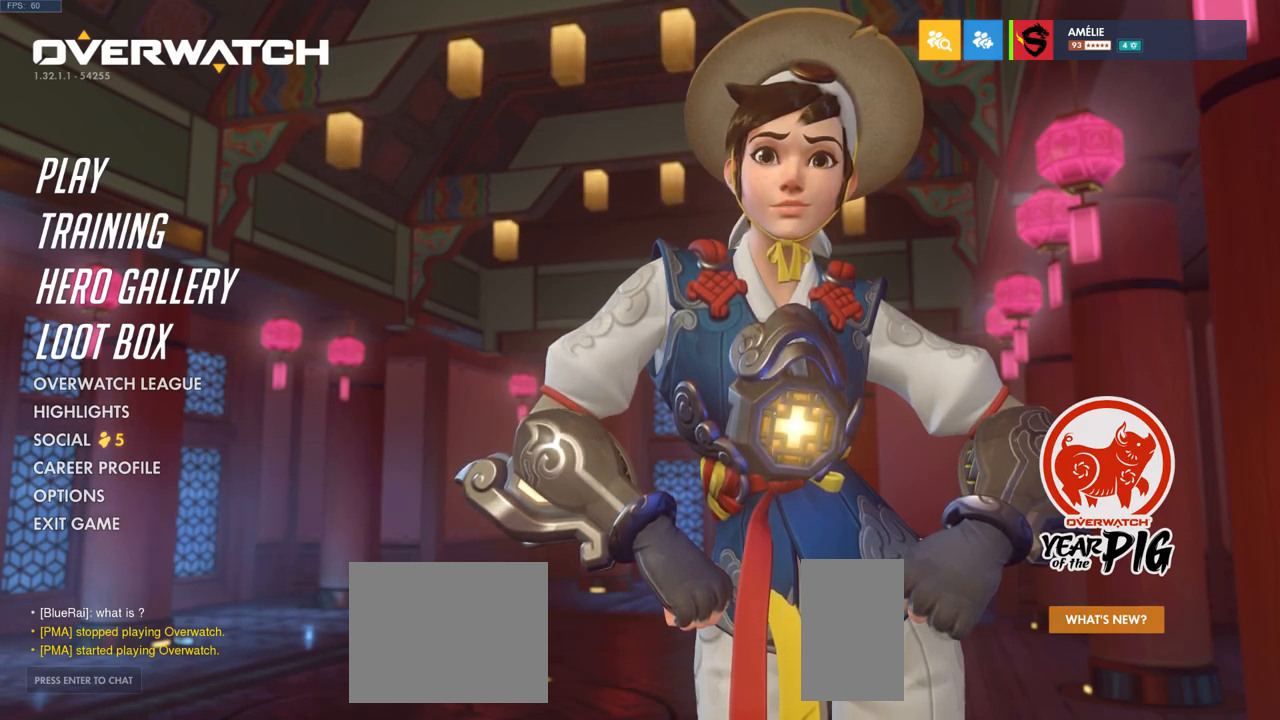
{"keys": [], "mouse": [], "events": [[133, "mouse_left", "down"], [200, "mouse_left", "up"]]}
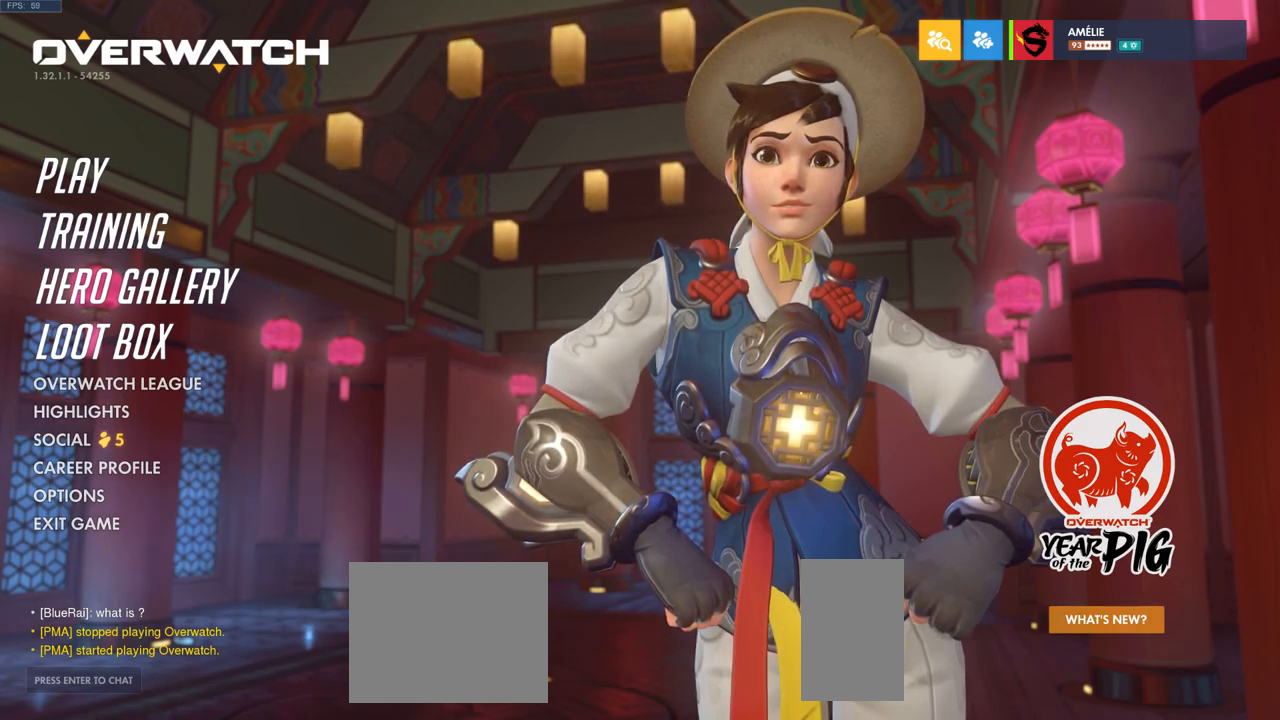
{"keys": [], "mouse": [], "events": [[233, "mouse_left", "down"], [300, "mouse_left", "up"]]}
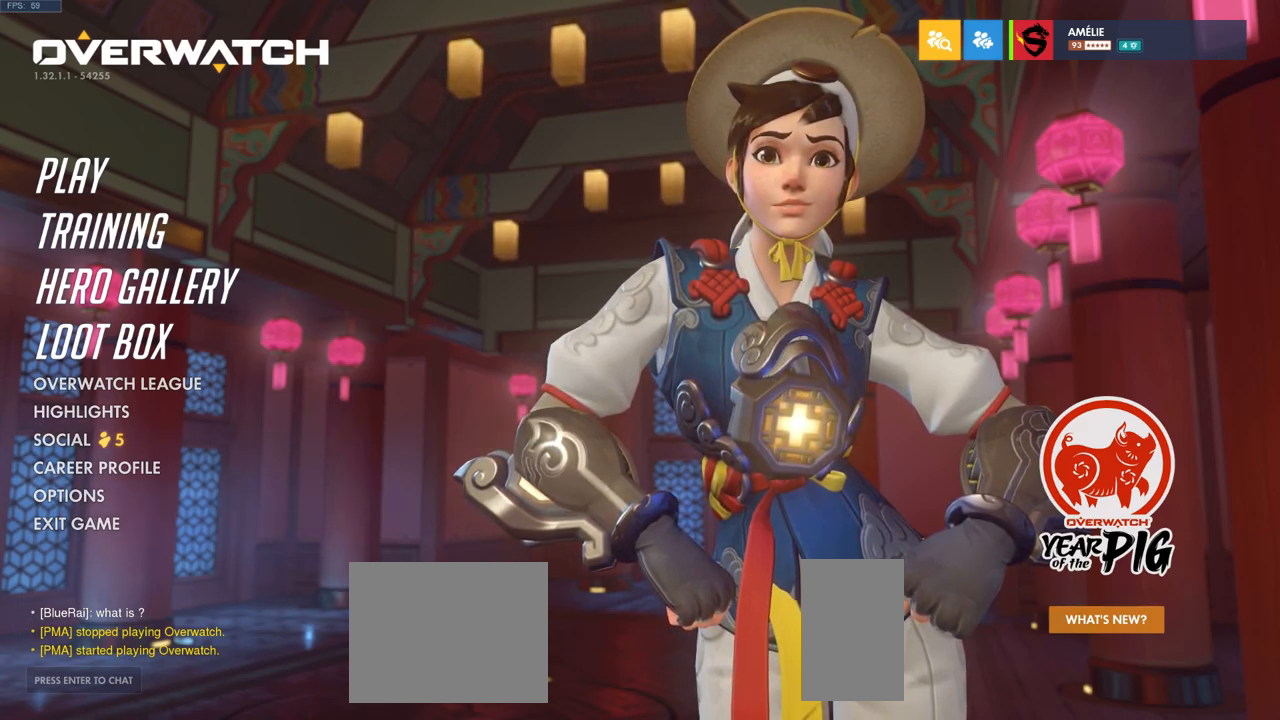
{"keys": [], "mouse": [], "events": []}
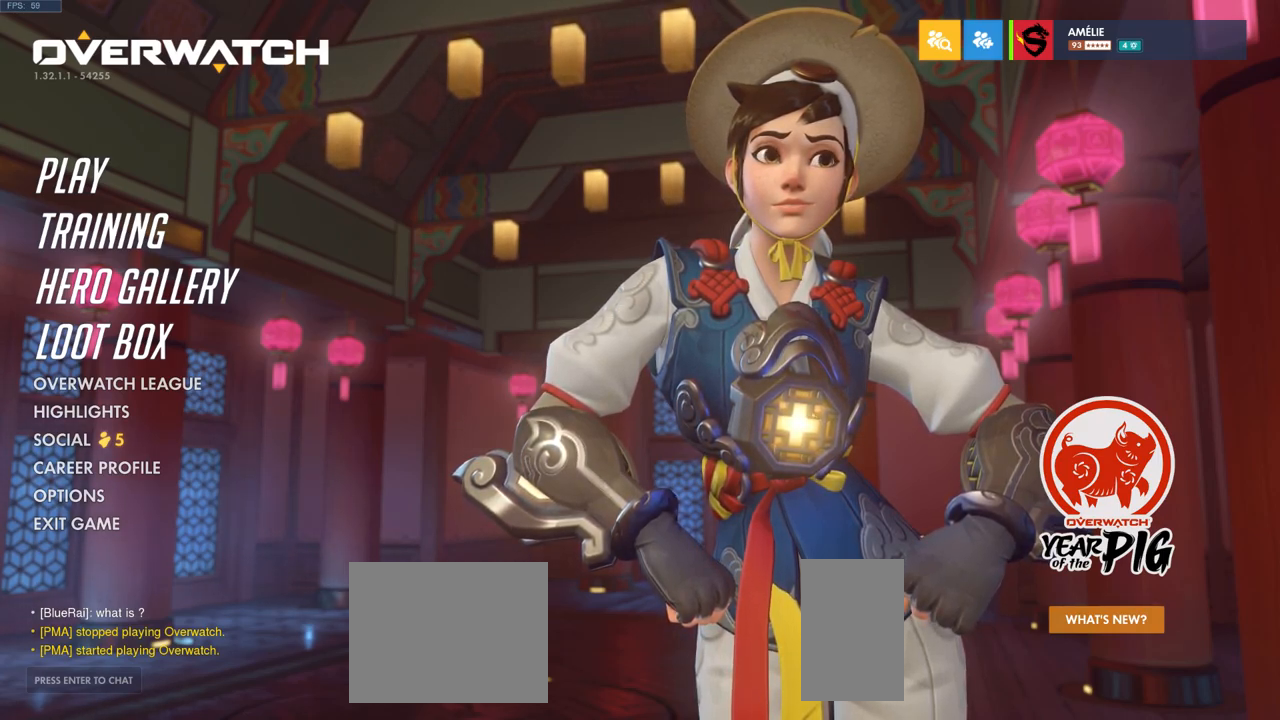
{"keys": [], "mouse": [], "events": []}
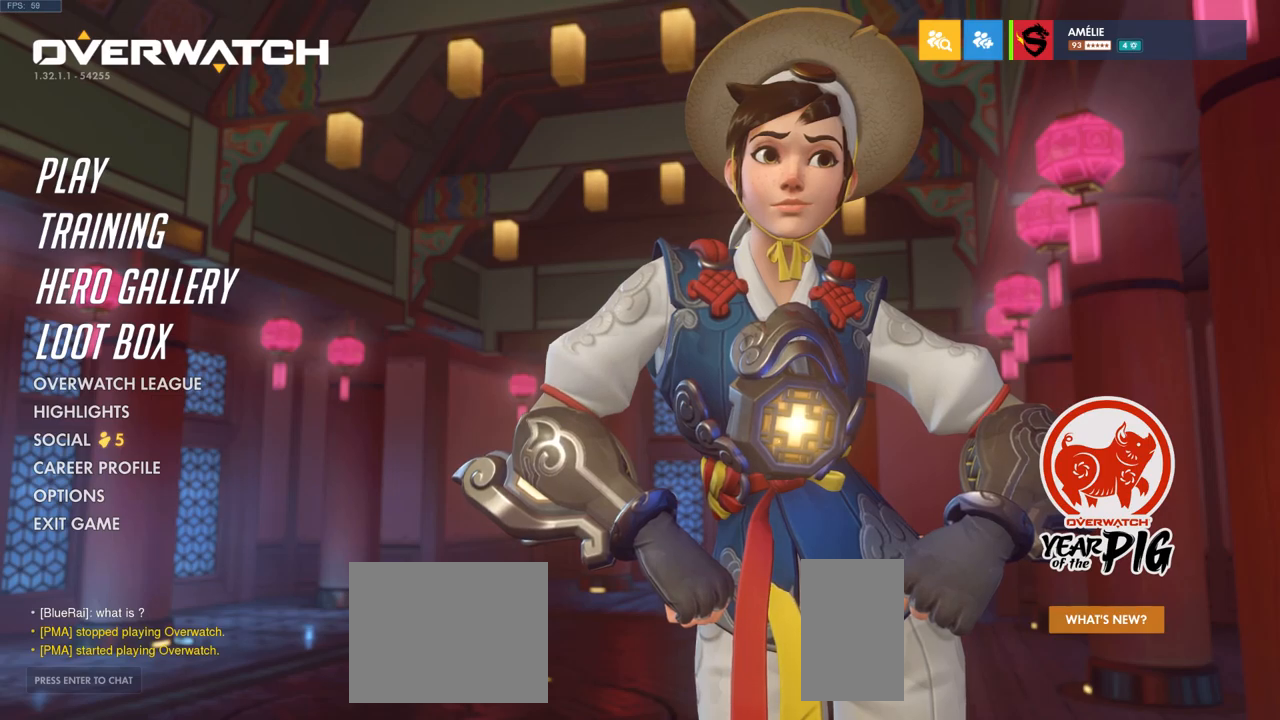
{"keys": [], "mouse": [], "events": []}
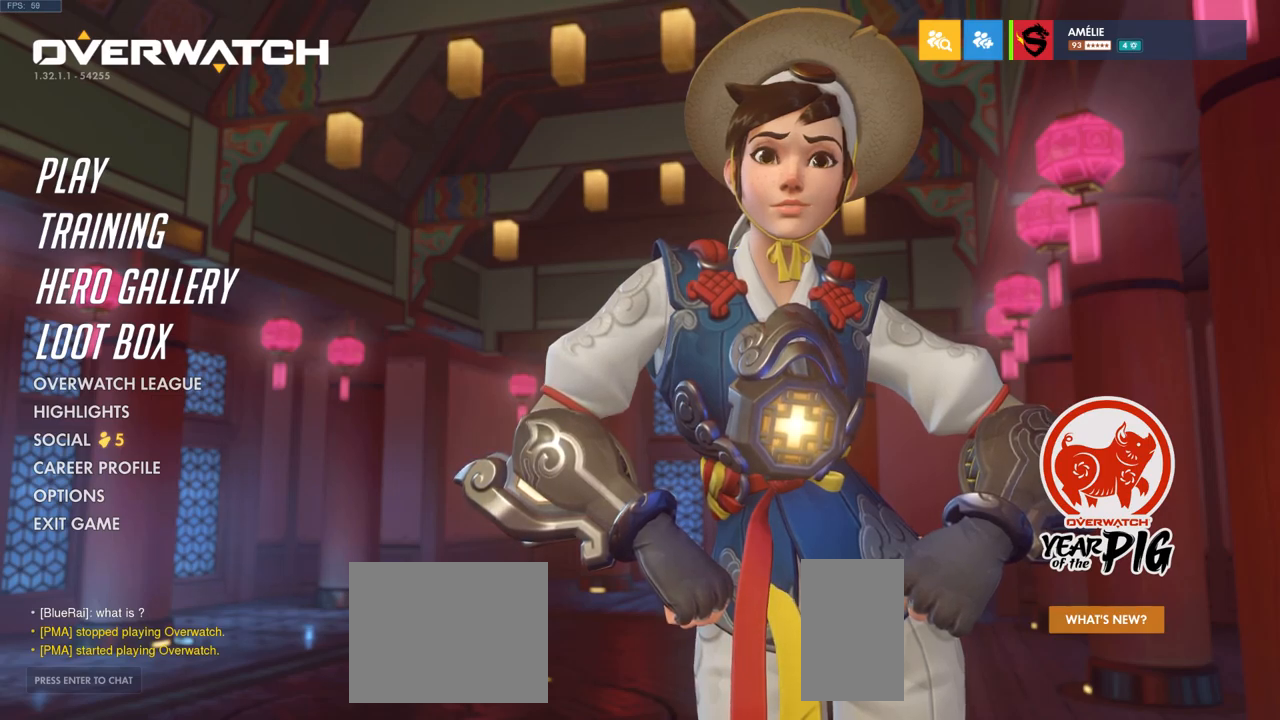
{"keys": [], "mouse": [], "events": []}
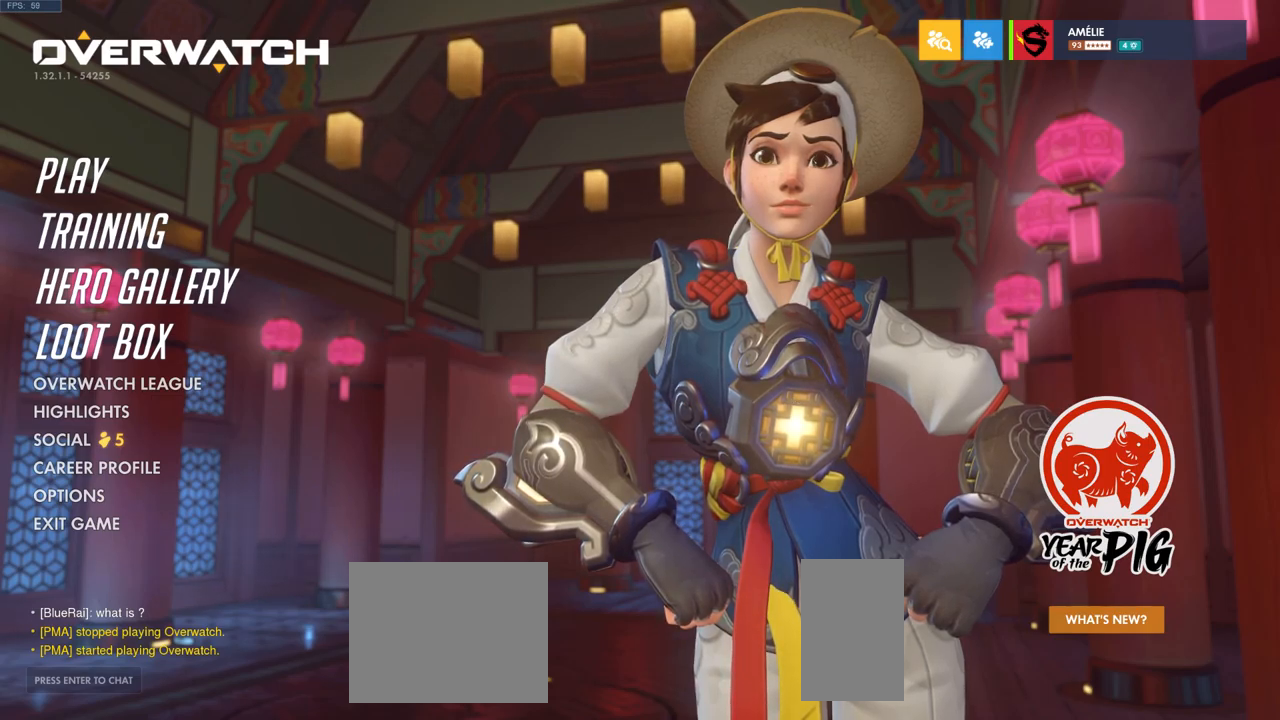
{"keys": [], "mouse": [], "events": [[366, "mouse_left", "down"], [433, "mouse_left", "up"]]}
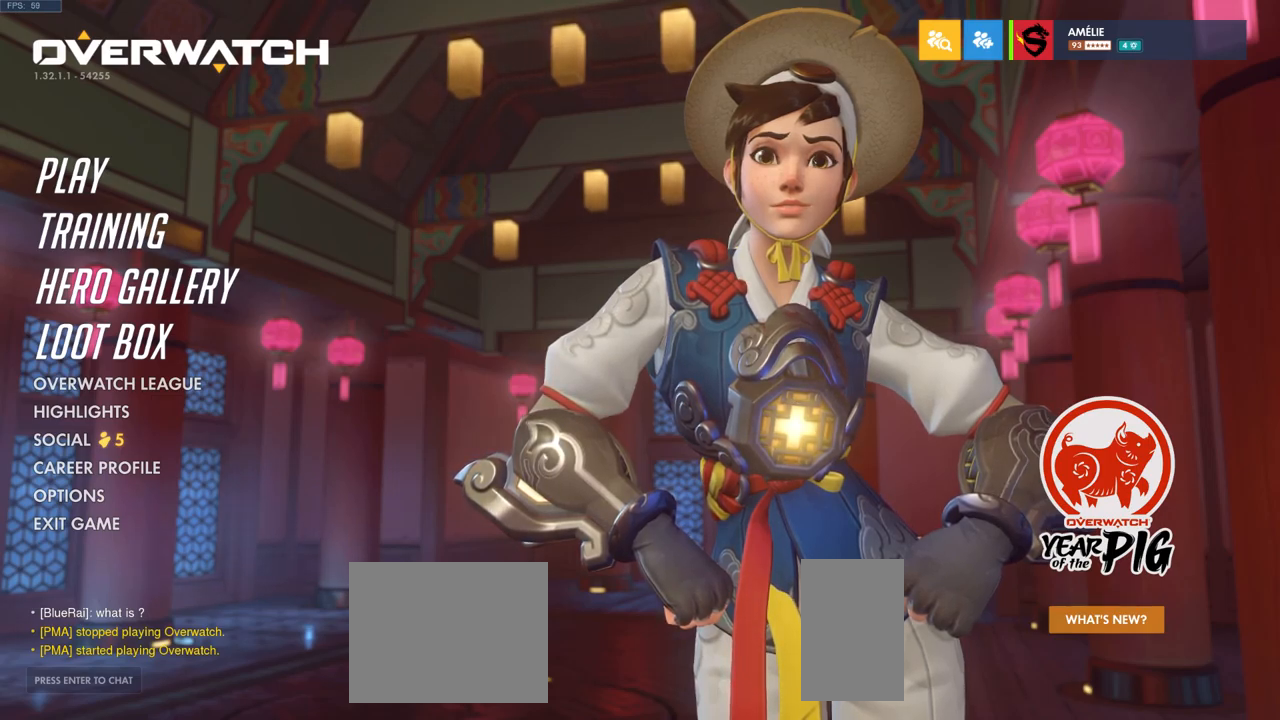
{"keys": [], "mouse": [], "events": [[350, "mouse_left", "down"], [400, "mouse_left", "up"]]}
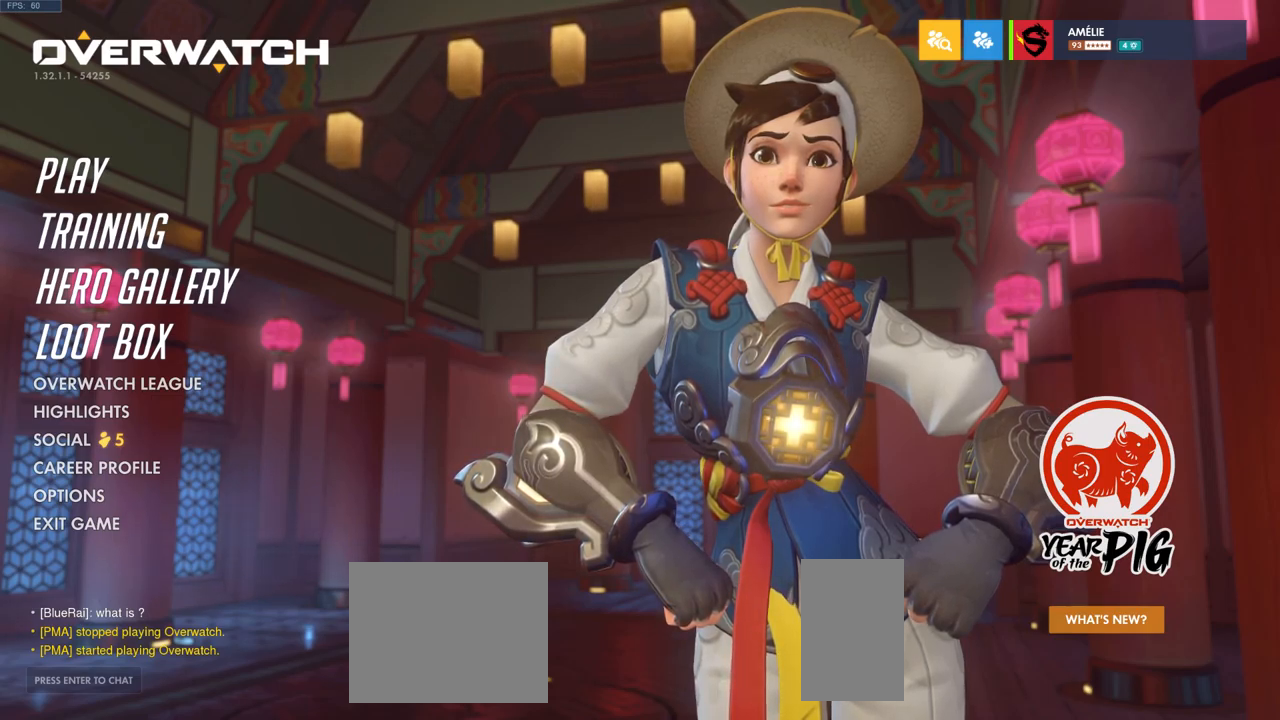
{"keys": [], "mouse": [], "events": []}
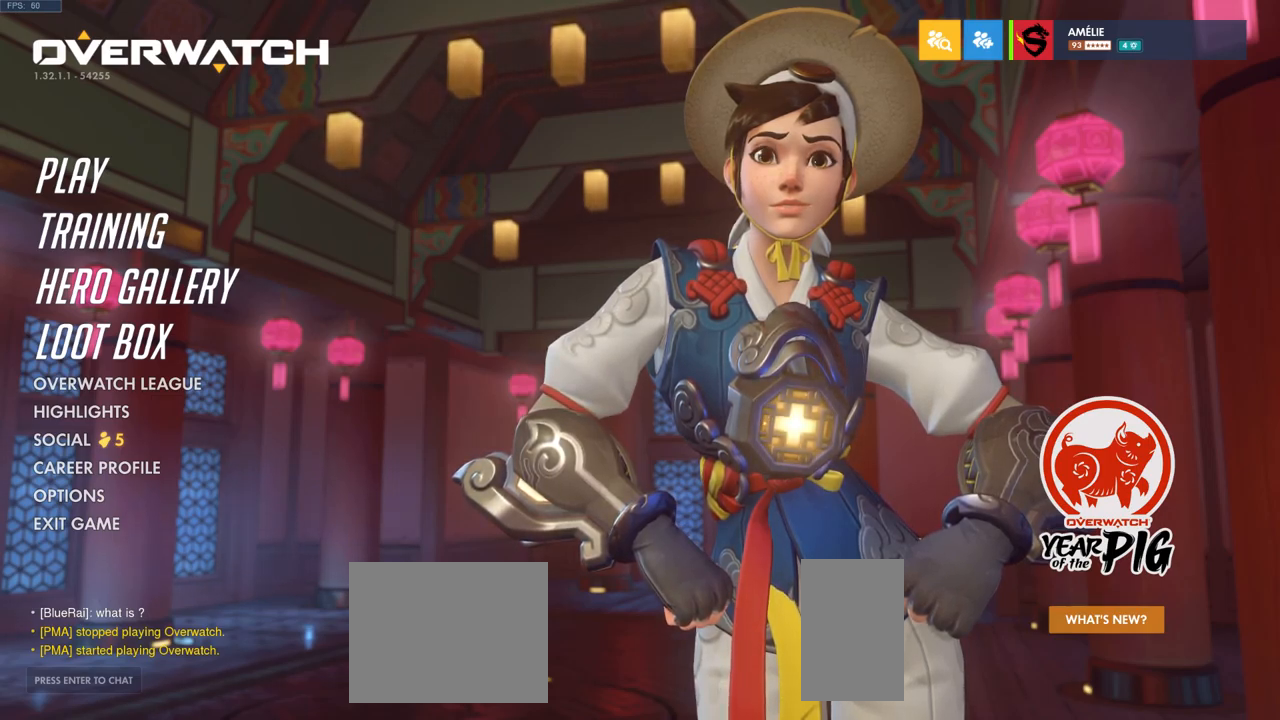
{"keys": [], "mouse": [], "events": [[150, "mouse_wheel", "down"], [466, "mouse_wheel", "up"]]}
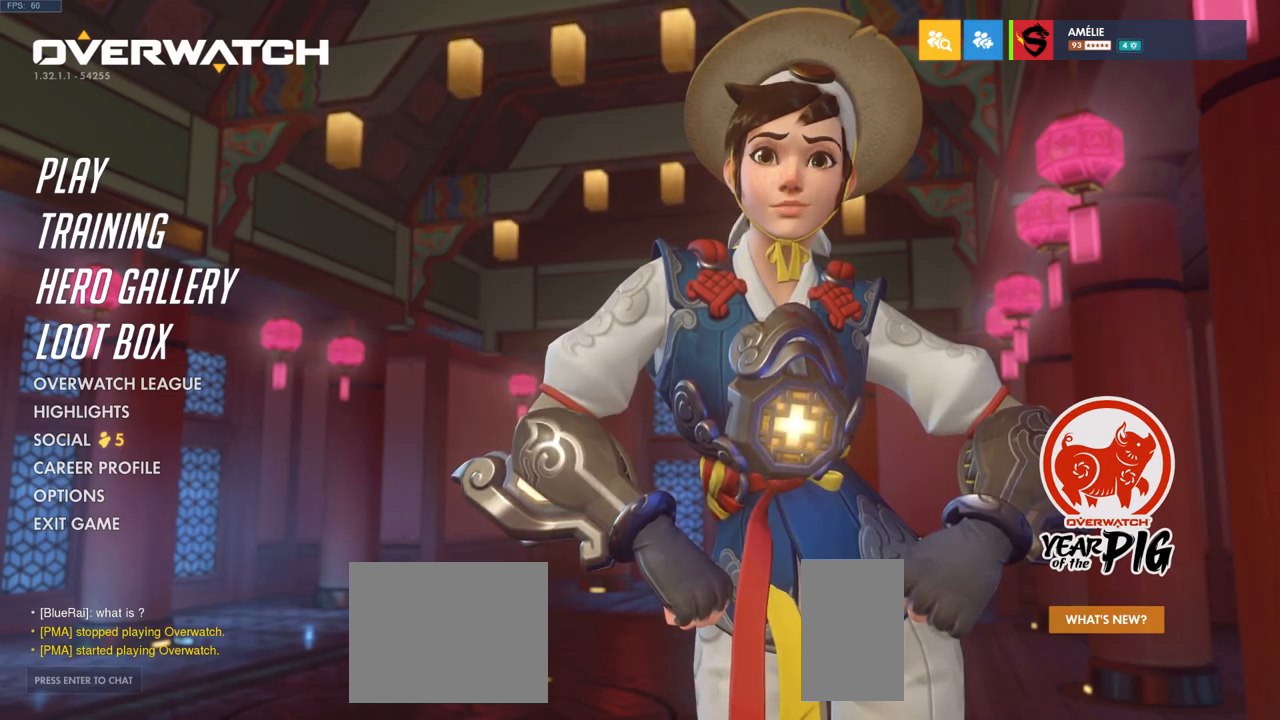
{"keys": [], "mouse": [], "events": []}
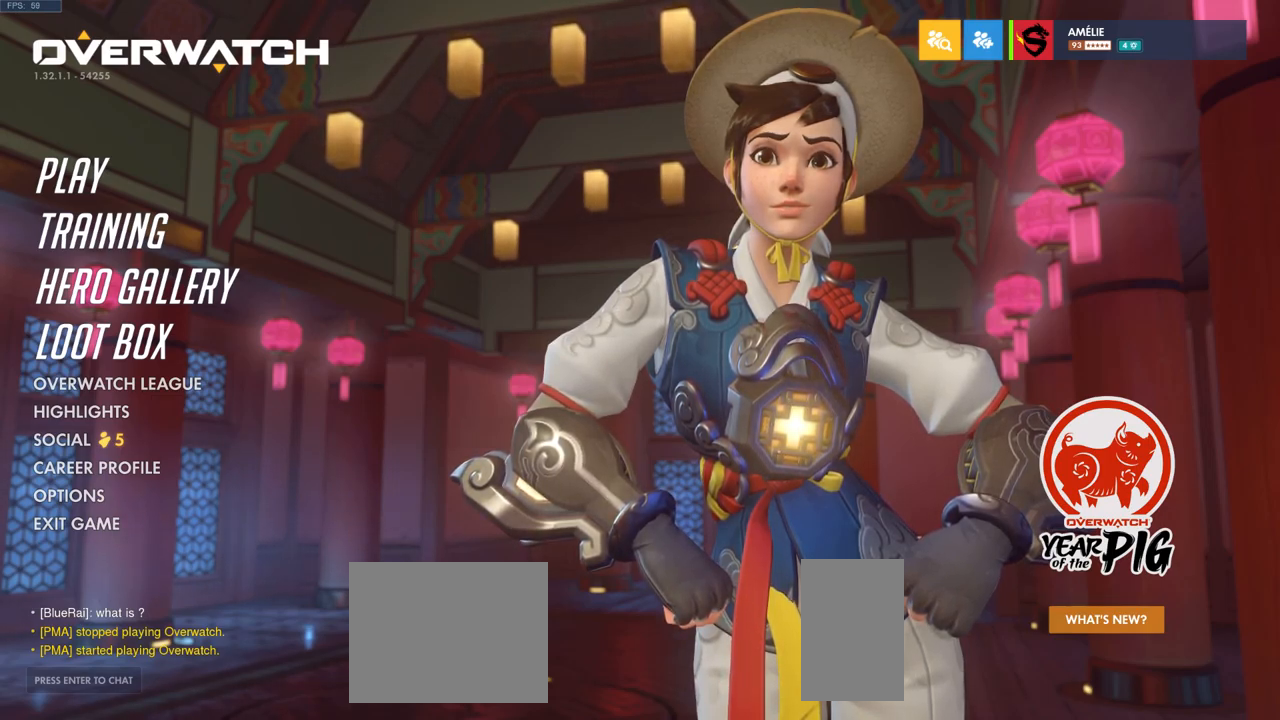
{"keys": [], "mouse": [], "events": []}
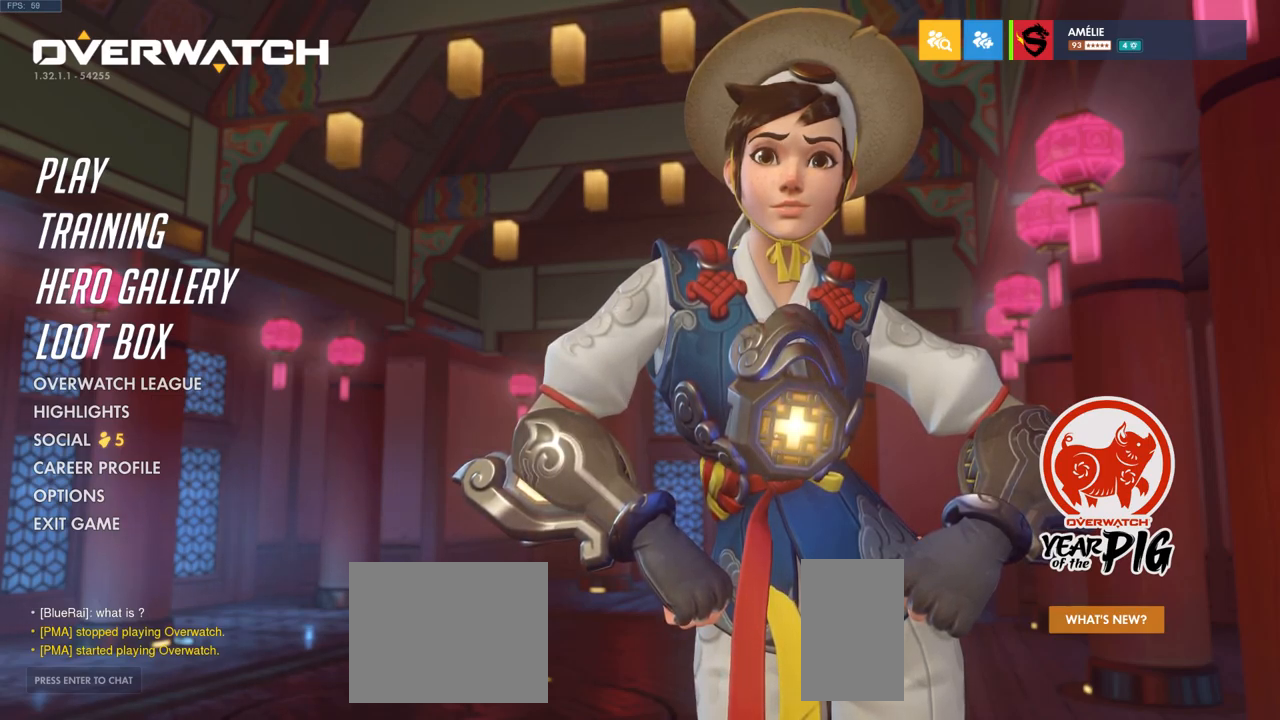
{"keys": [], "mouse": [], "events": []}
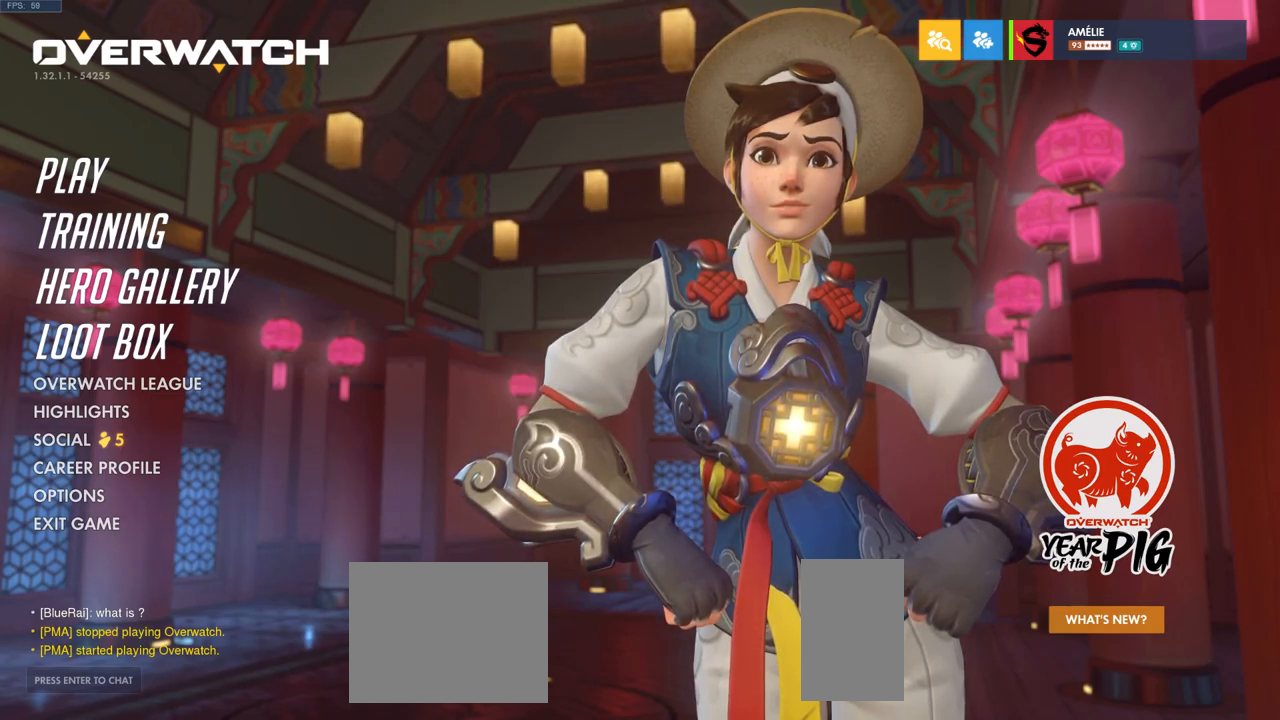
{"keys": [], "mouse": [], "events": [[183, "mouse_left", "down"], [233, "mouse_left", "up"]]}
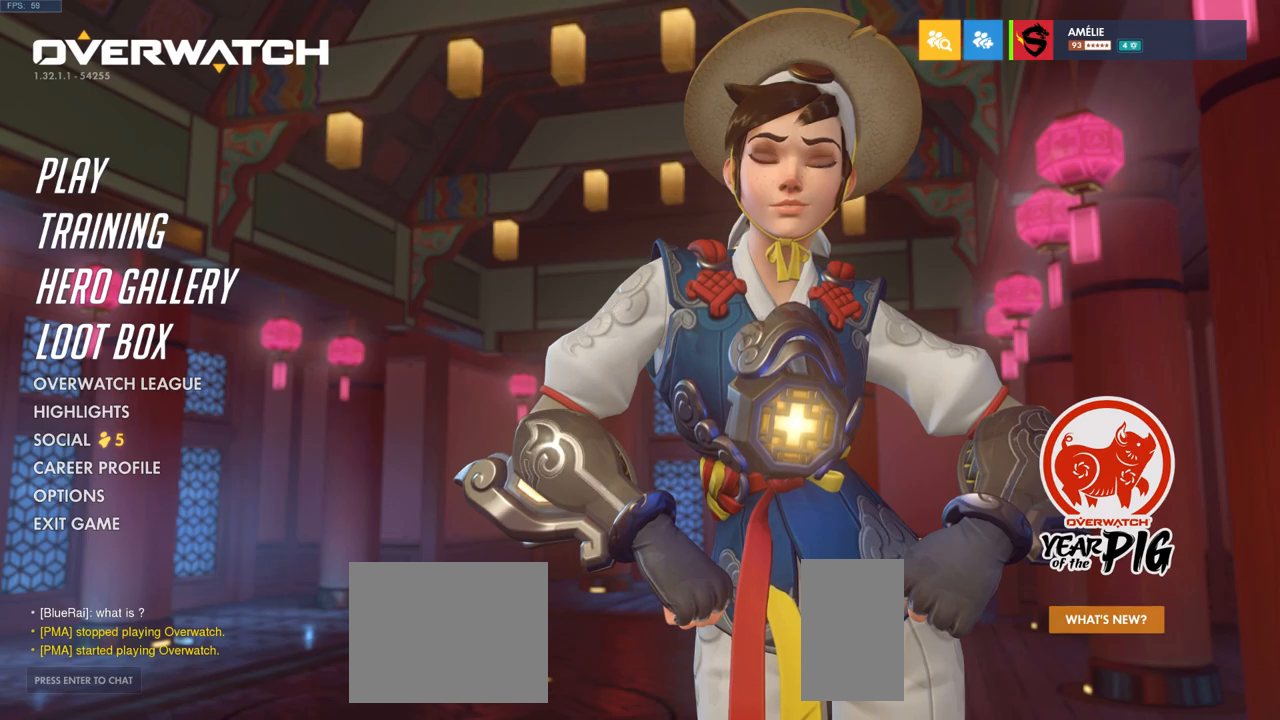
{"keys": [], "mouse": [], "events": [[267, "mouse_wheel", "down"], [417, "mouse_wheel", "up"]]}
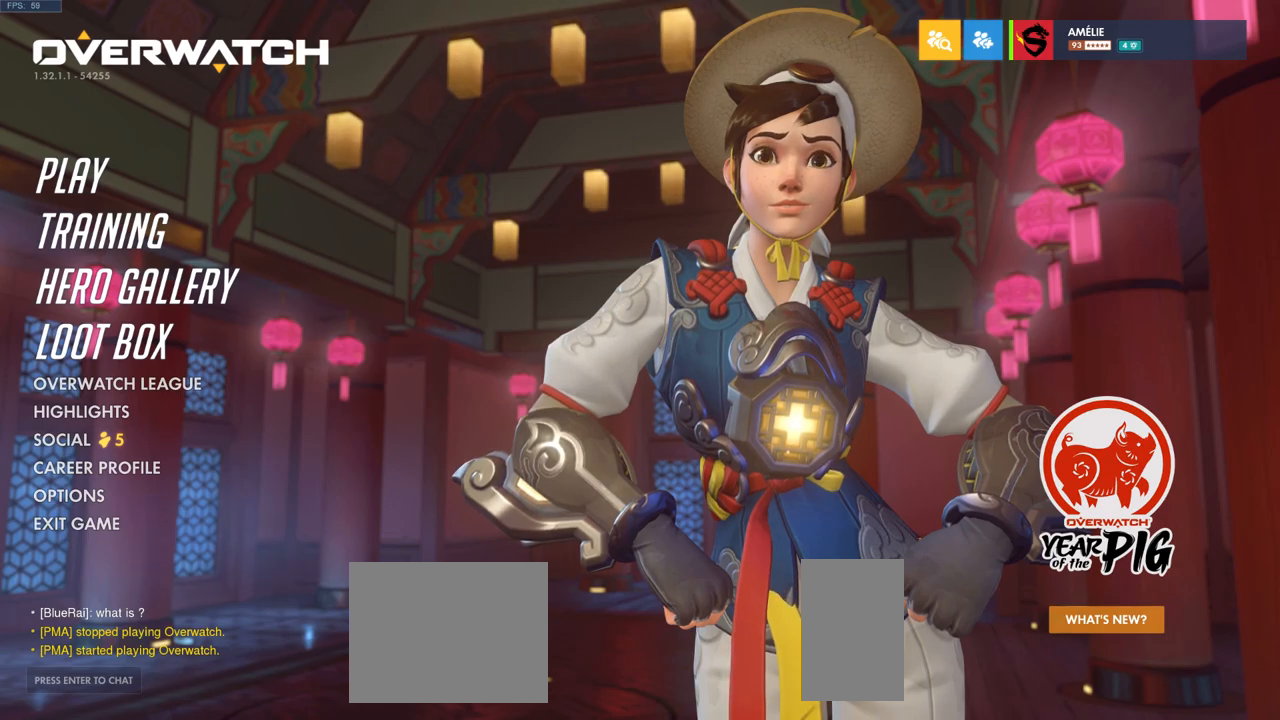
{"keys": [], "mouse": []}
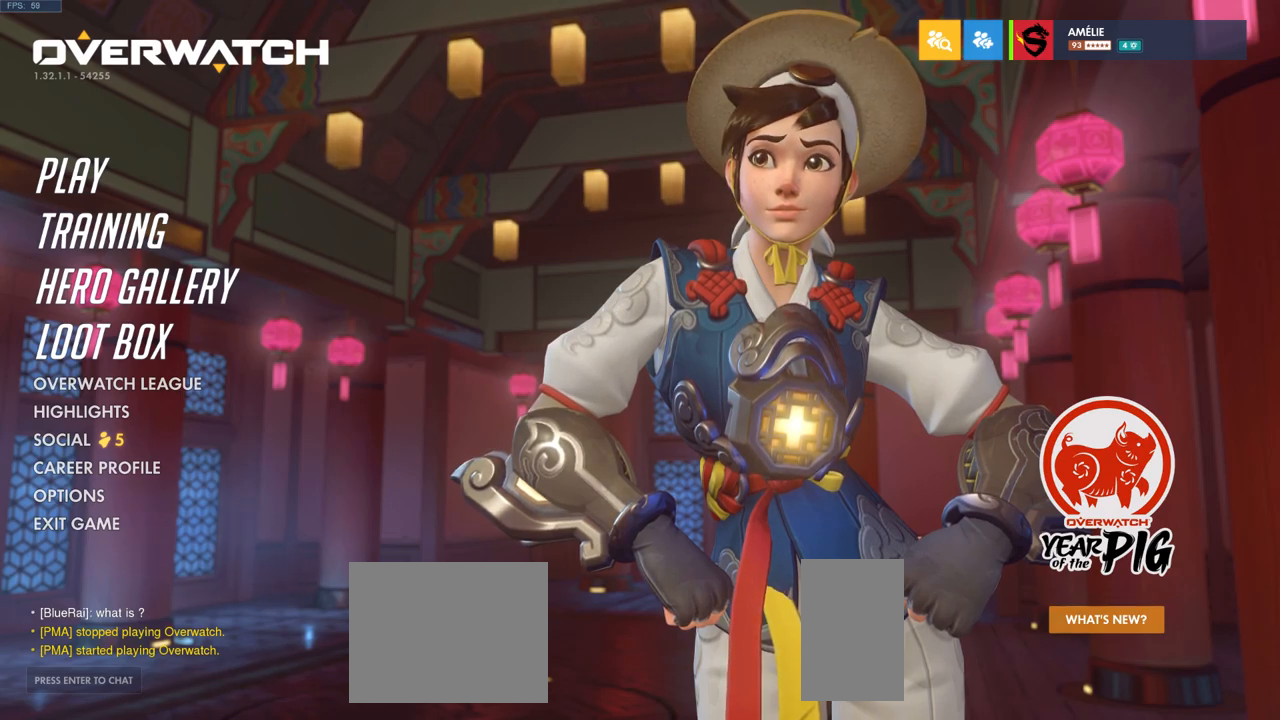
{"keys": [], "mouse": [], "events": [[117, "mouse_wheel", "down"], [200, "mouse_wheel", "up"]]}
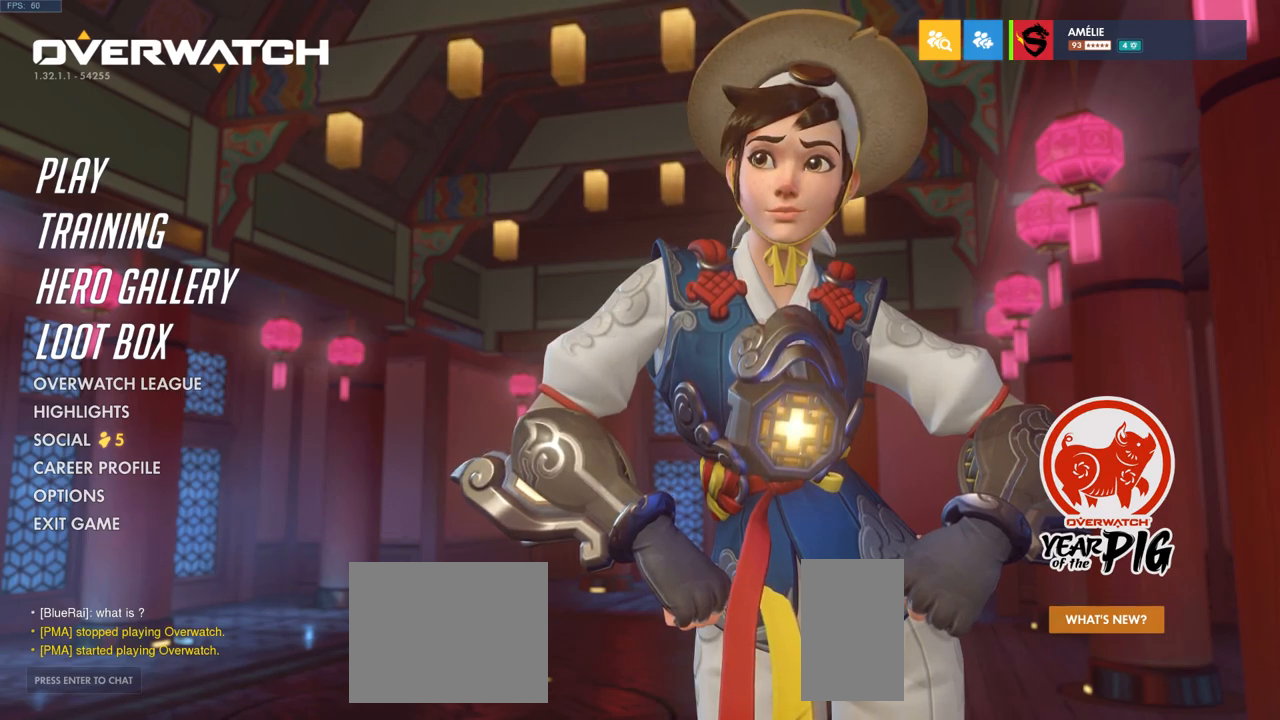
{"keys": [], "mouse": [], "events": []}